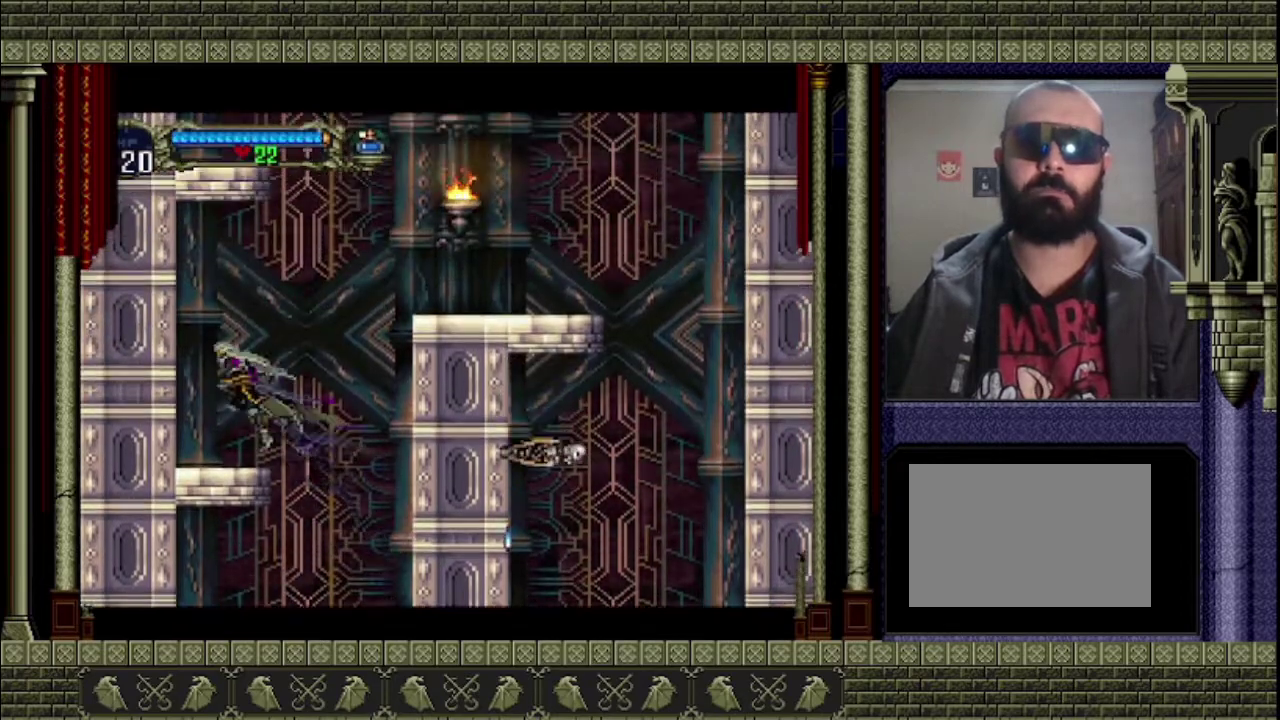
Gameplay with a controller (PlayStation layout); each line is a JSON object with the inputs held at the frame after it. "events" lists button and stick changes between this image and that frame as [ms after this image, input, new state], when the widget could be followed in between. This overlay highlights the sticks when they move; stick clicks (L3 R3) are not distinguishable. Not read: L3 R3 right_stick.
{"buttons": ["CROSS"], "left_stick": "right", "events": [[167, "left_stick", "right"], [300, "CROSS", "down"]]}
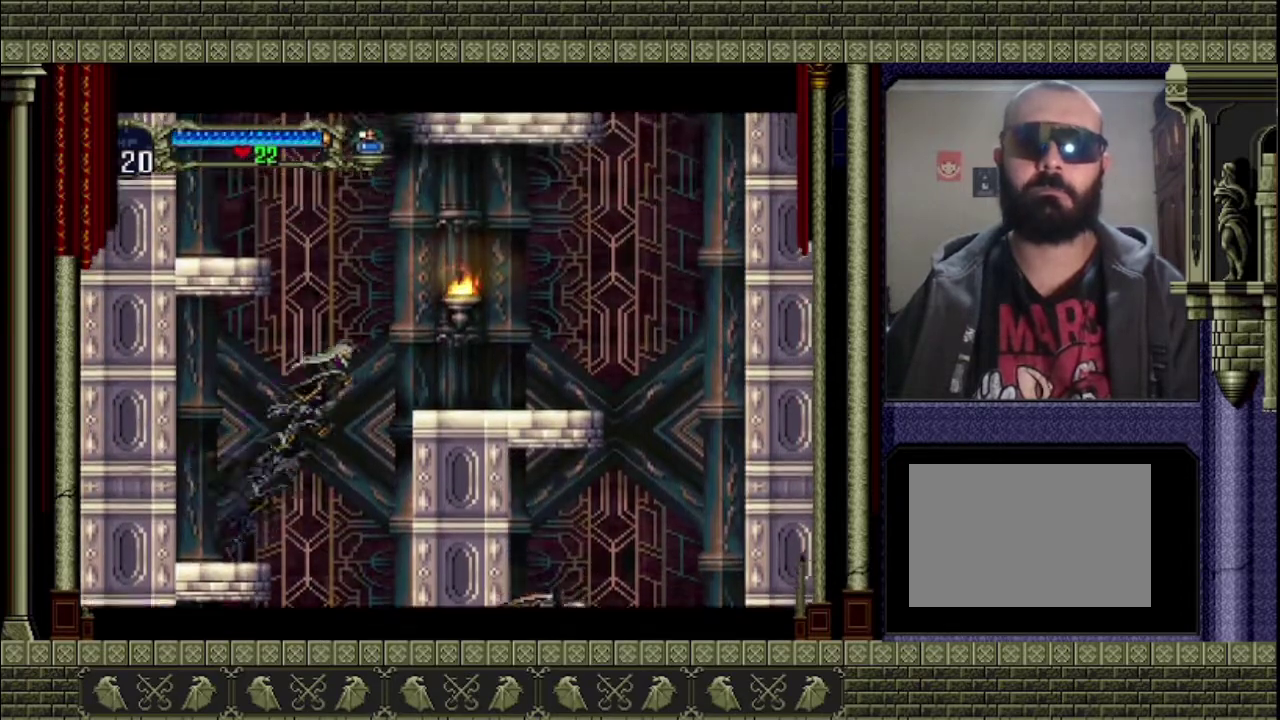
{"buttons": [], "left_stick": "right", "events": [[333, "CROSS", "up"]]}
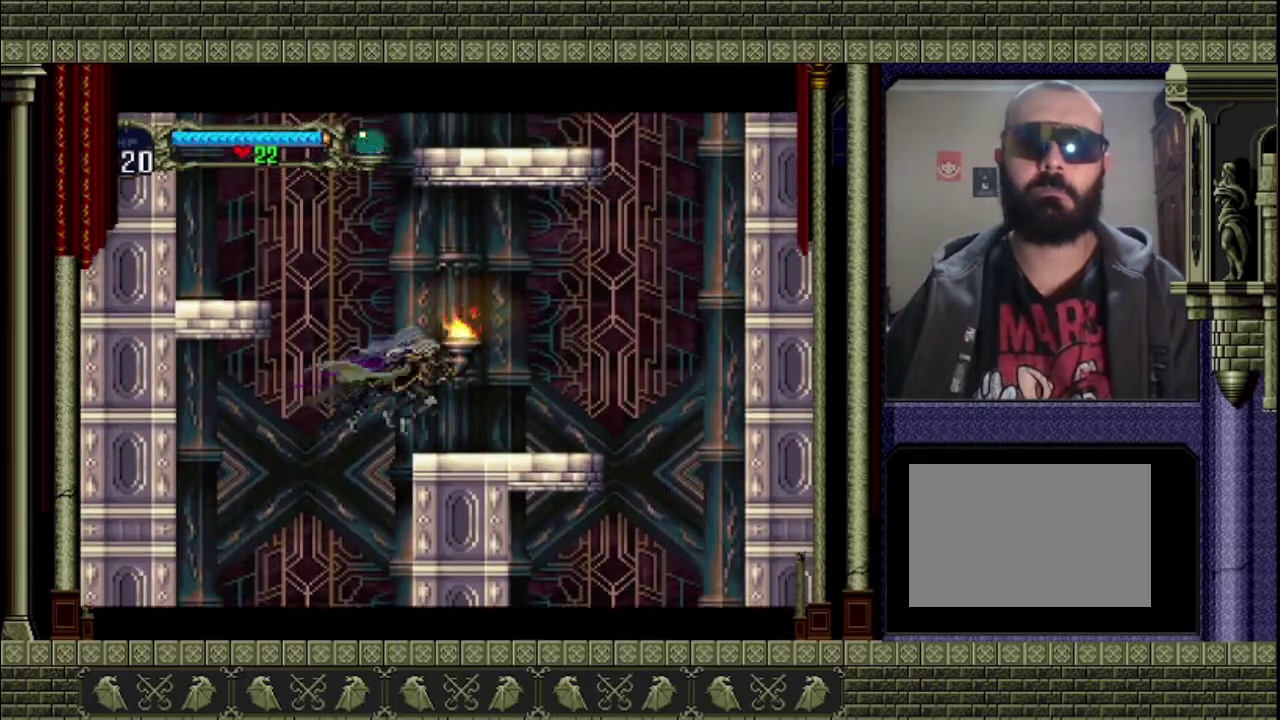
{"buttons": ["CROSS"], "left_stick": "left", "events": [[33, "left_stick", "center"], [133, "left_stick", "left"], [200, "CROSS", "down"]]}
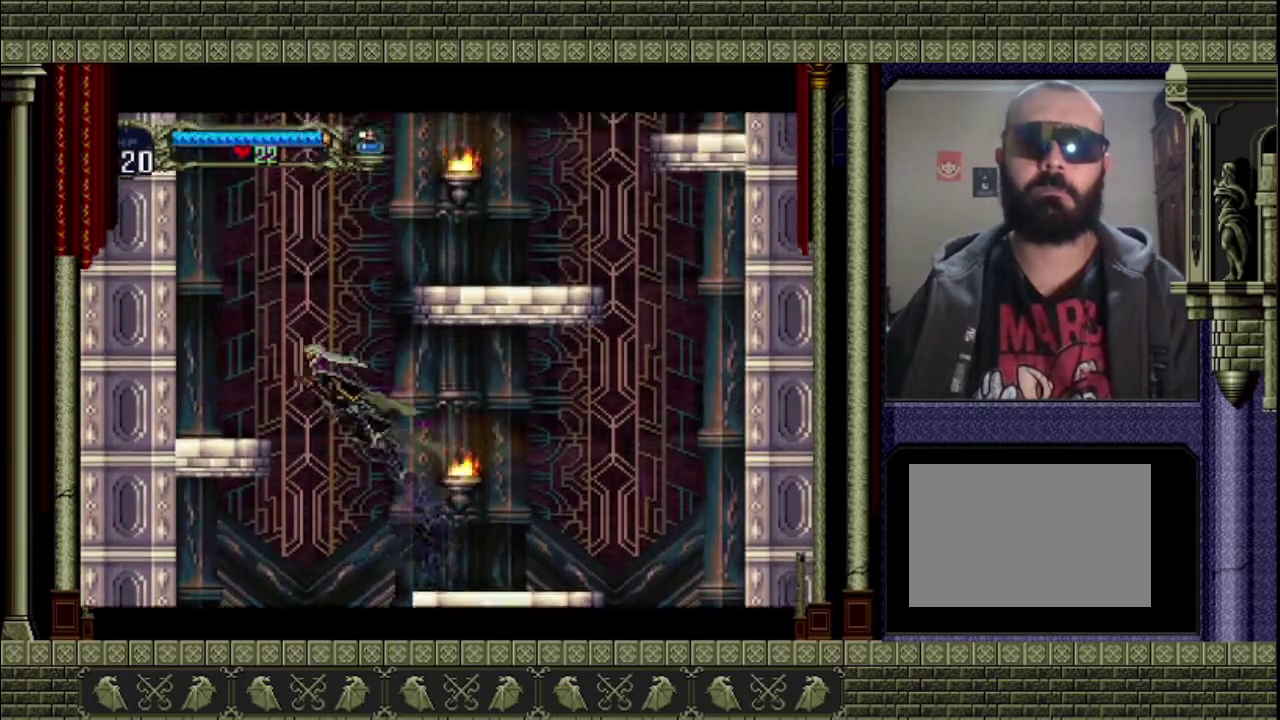
{"buttons": [], "left_stick": "center", "events": [[167, "CROSS", "up"], [367, "left_stick", "center"]]}
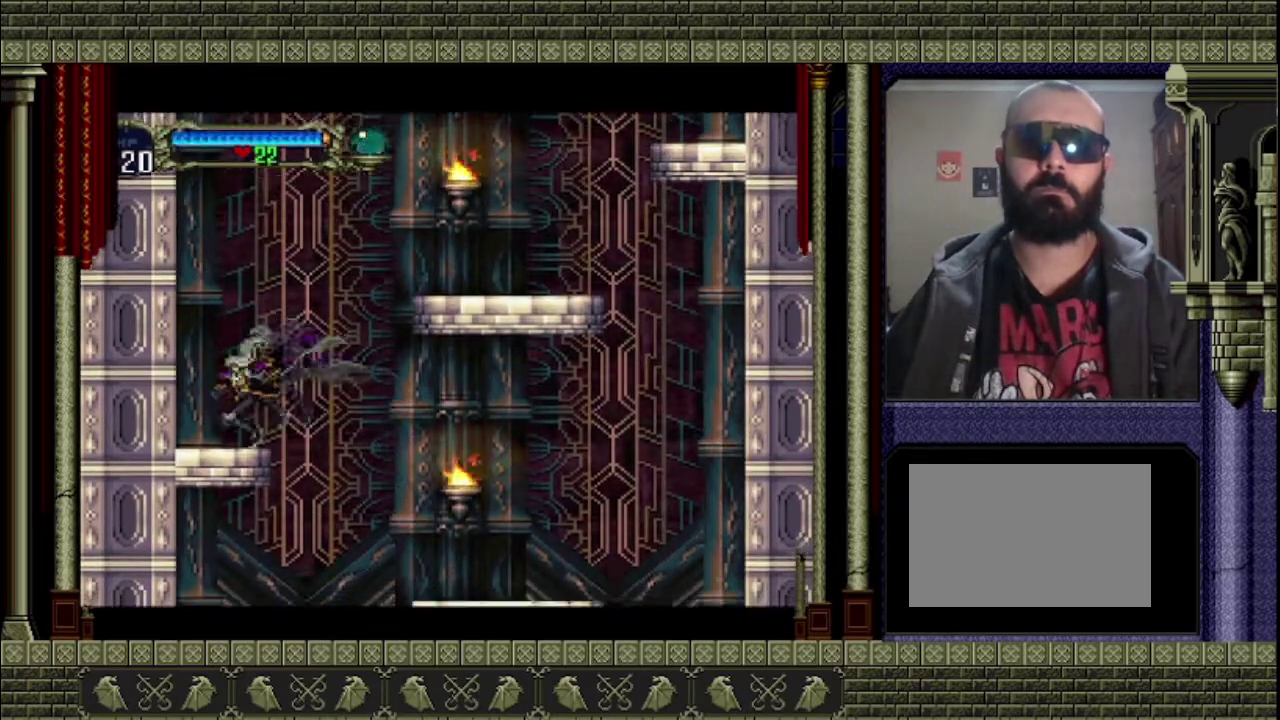
{"buttons": ["CROSS", "SQUARE"], "left_stick": "right", "events": [[33, "left_stick", "right"], [133, "CROSS", "down"], [467, "SQUARE", "down"]]}
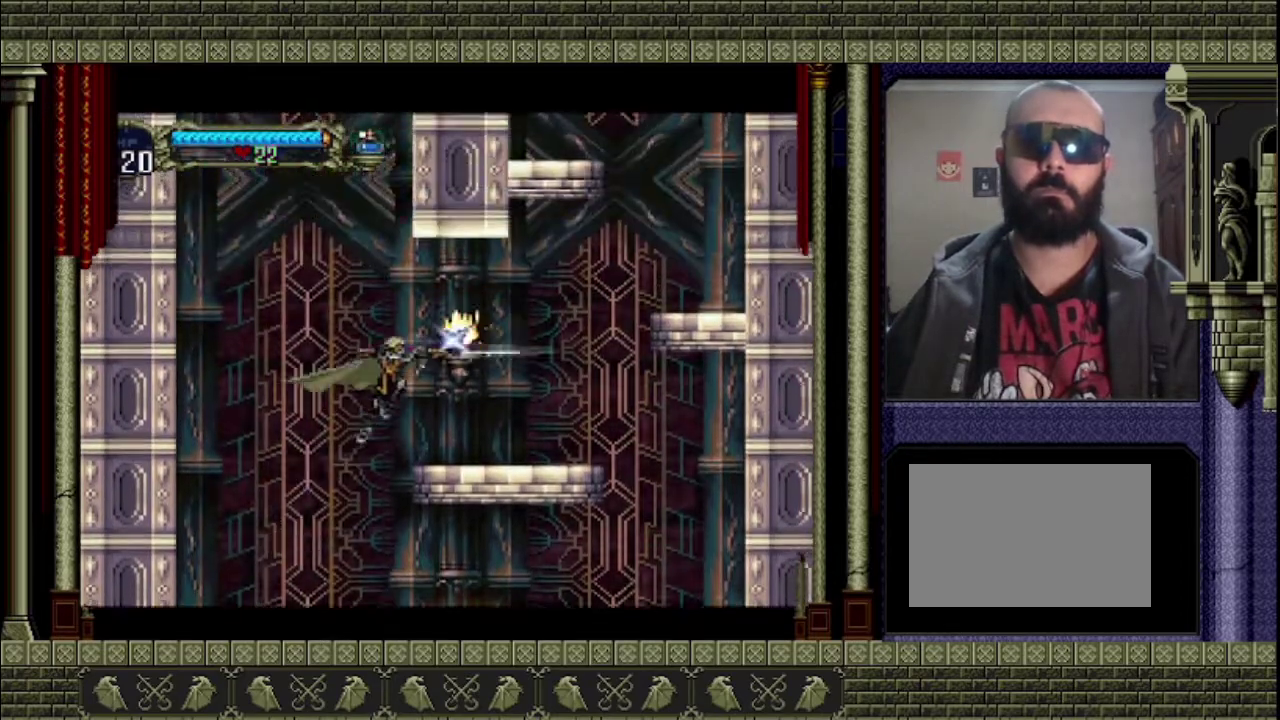
{"buttons": [], "left_stick": "right", "events": [[100, "SQUARE", "up"], [167, "CROSS", "up"]]}
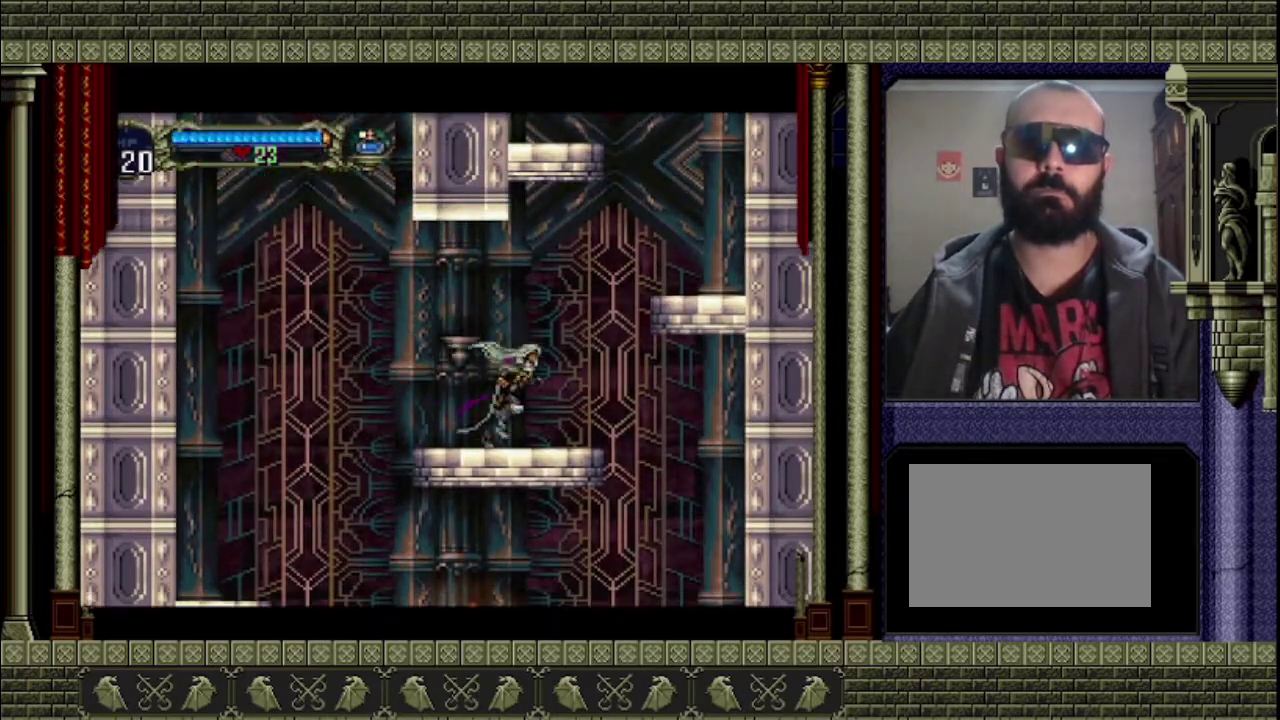
{"buttons": ["CROSS"], "left_stick": "right", "events": [[167, "CROSS", "down"]]}
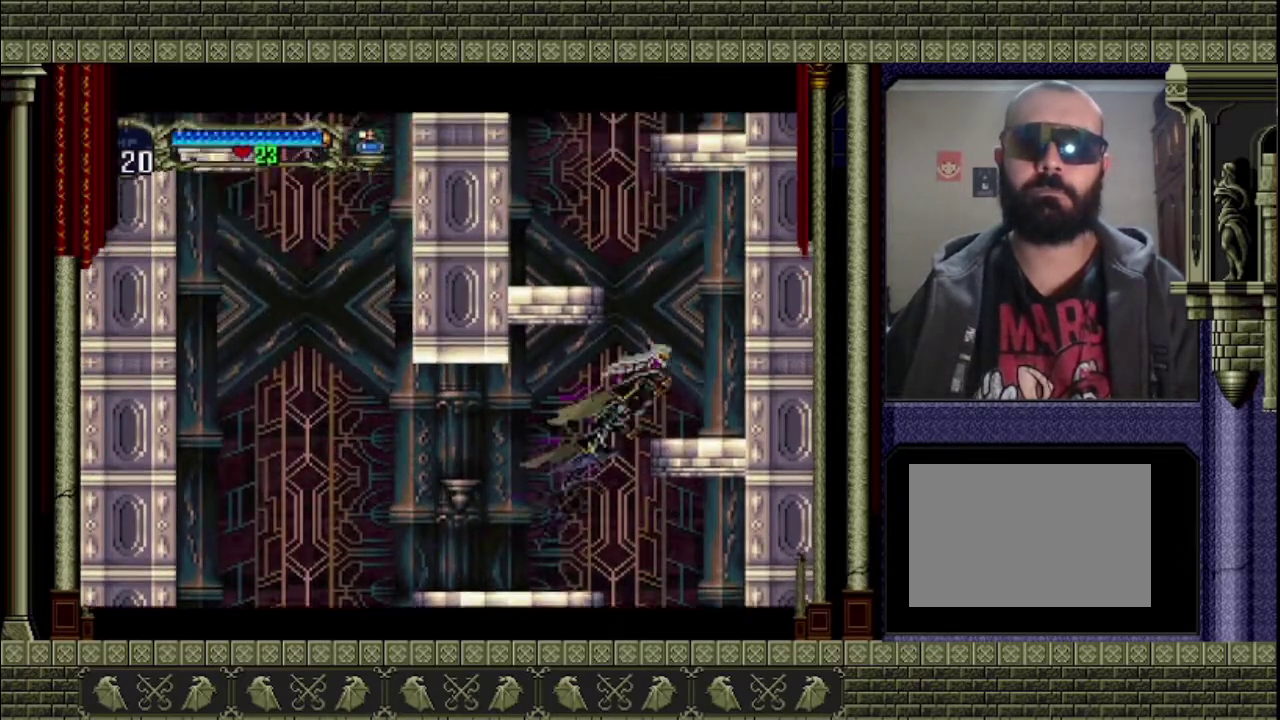
{"buttons": ["CROSS"], "left_stick": "left", "events": [[167, "CROSS", "up"], [267, "left_stick", "center"], [400, "left_stick", "left"], [500, "CROSS", "down"]]}
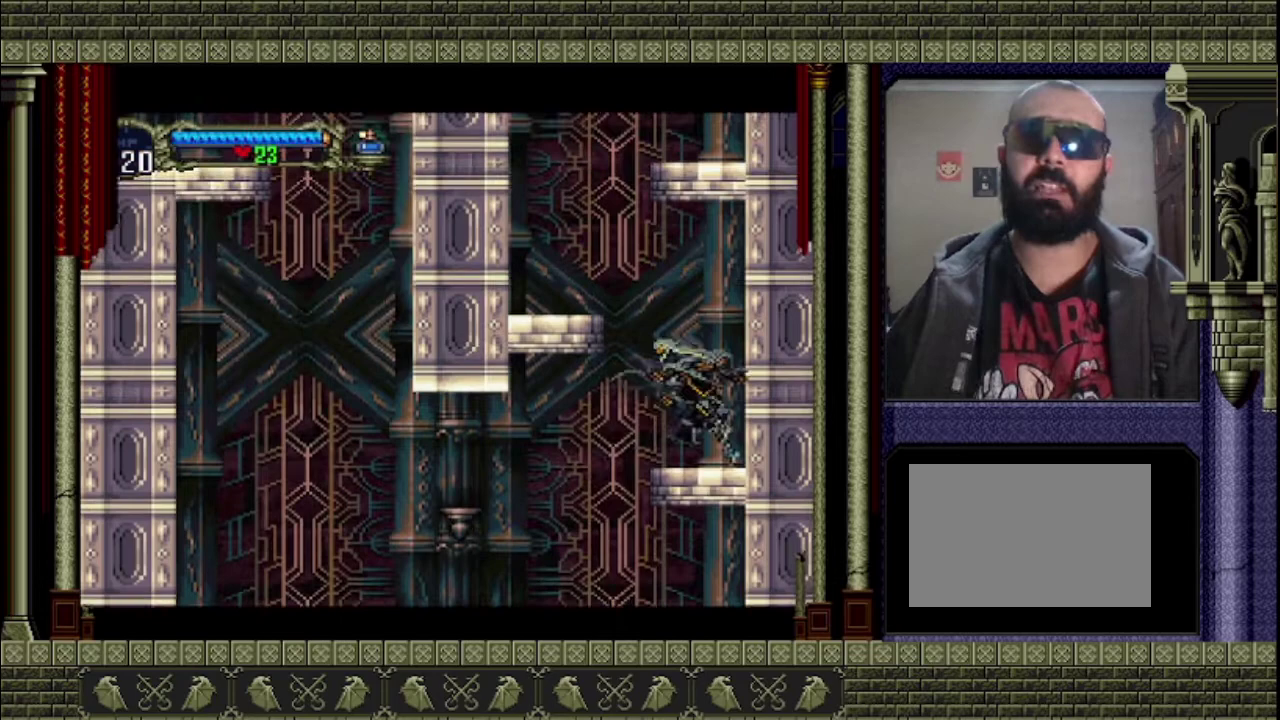
{"buttons": [], "left_stick": "left", "events": [[433, "CROSS", "up"]]}
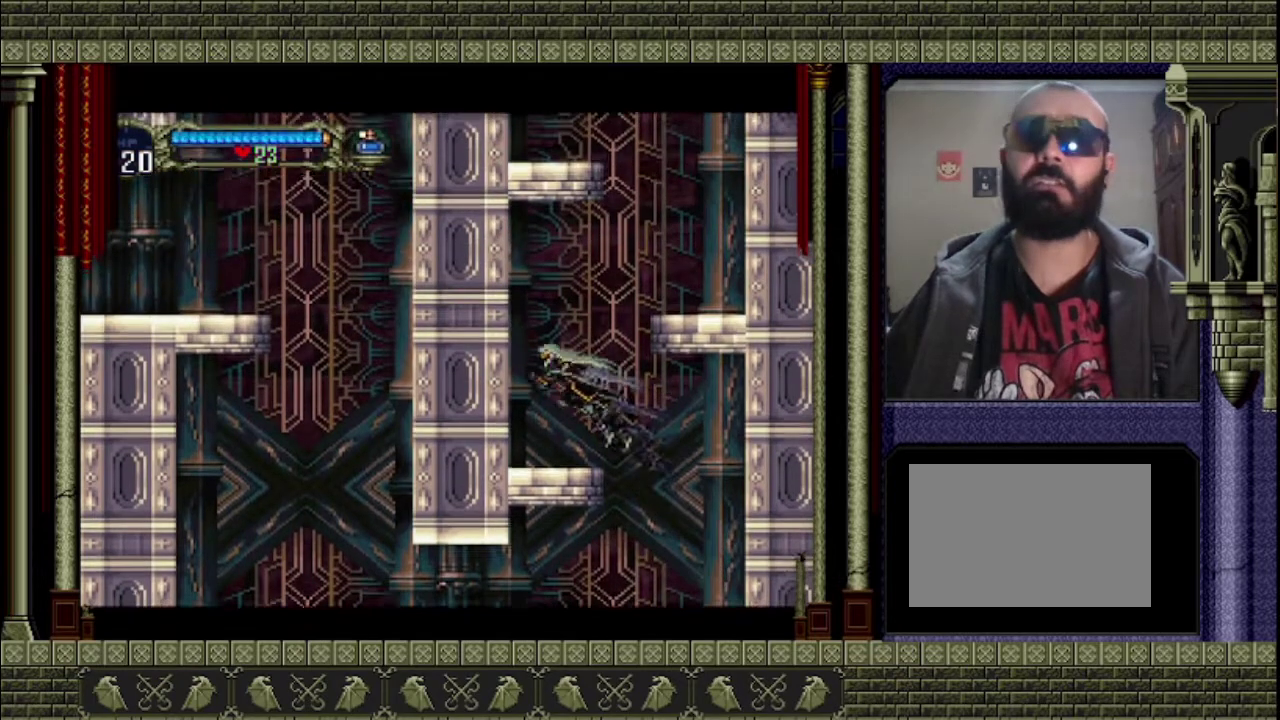
{"buttons": ["CROSS"], "left_stick": "right", "events": [[100, "left_stick", "center"], [267, "left_stick", "right"], [300, "CROSS", "down"]]}
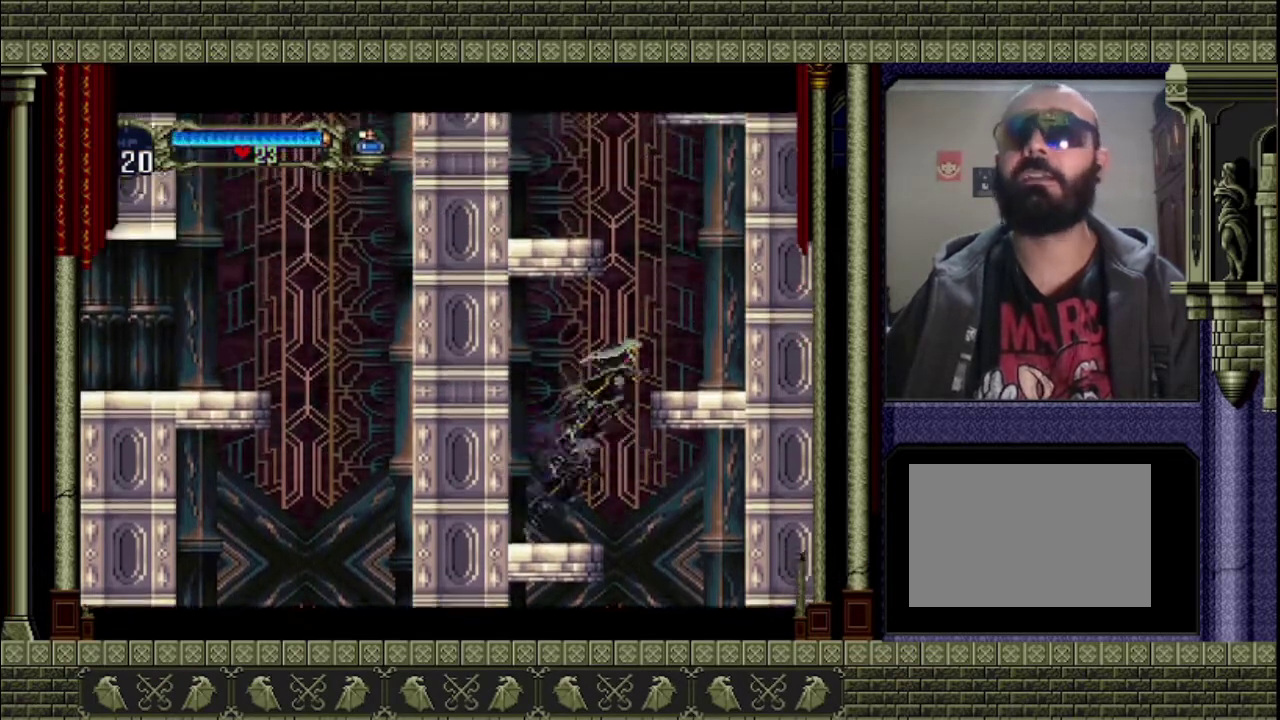
{"buttons": [], "left_stick": "center", "events": [[300, "CROSS", "up"], [433, "left_stick", "center"]]}
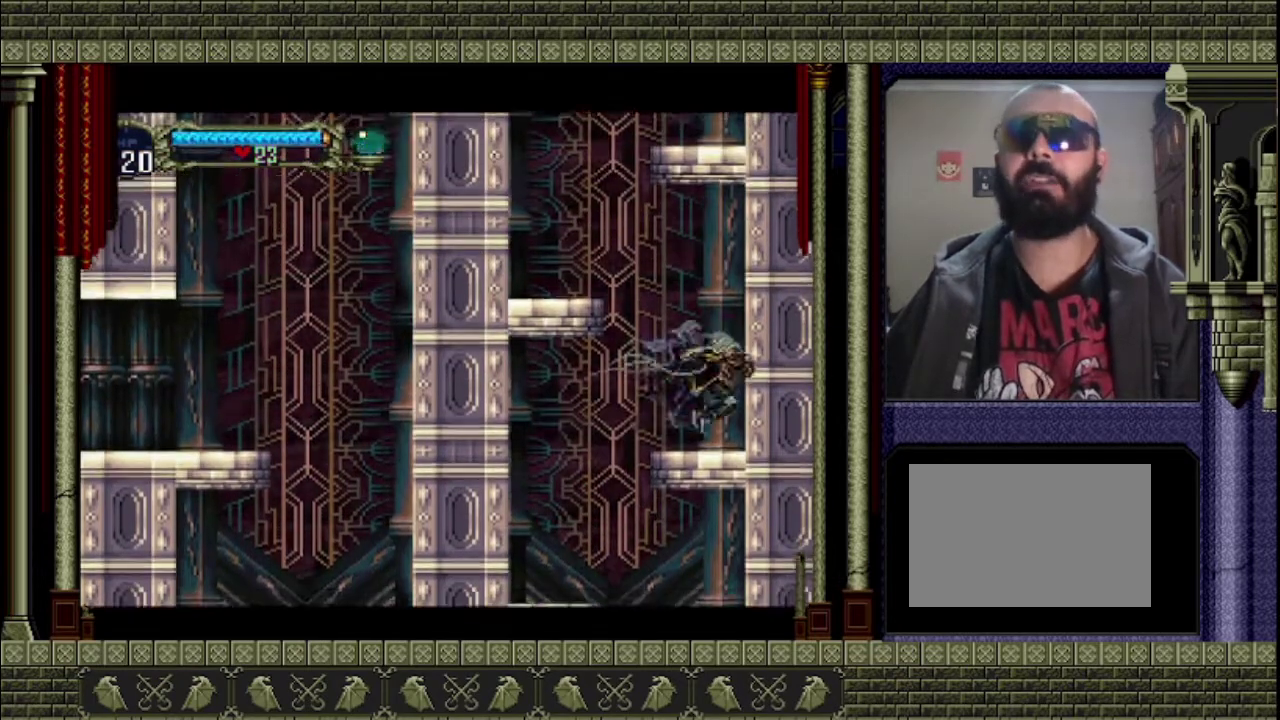
{"buttons": ["CROSS"], "left_stick": "left", "events": [[100, "left_stick", "left"], [133, "CROSS", "down"]]}
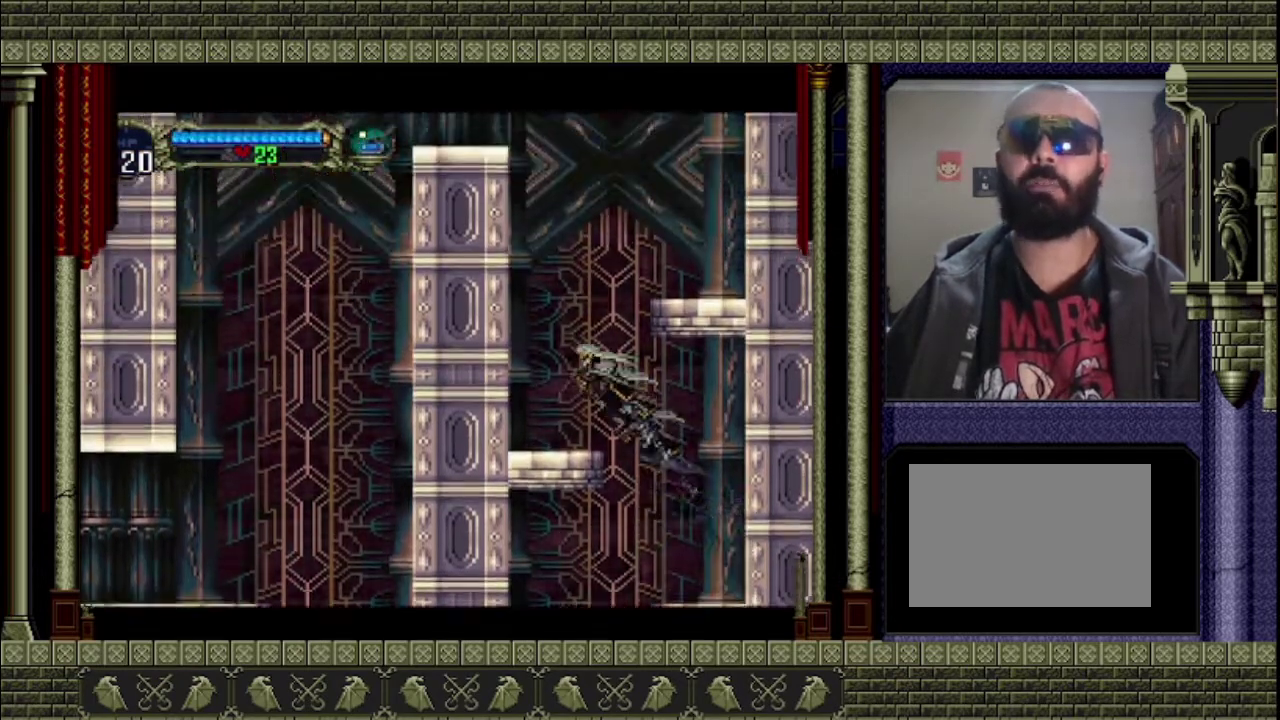
{"buttons": ["CROSS"], "left_stick": "right", "events": [[133, "CROSS", "up"], [300, "left_stick", "center"], [400, "left_stick", "right"], [467, "CROSS", "down"]]}
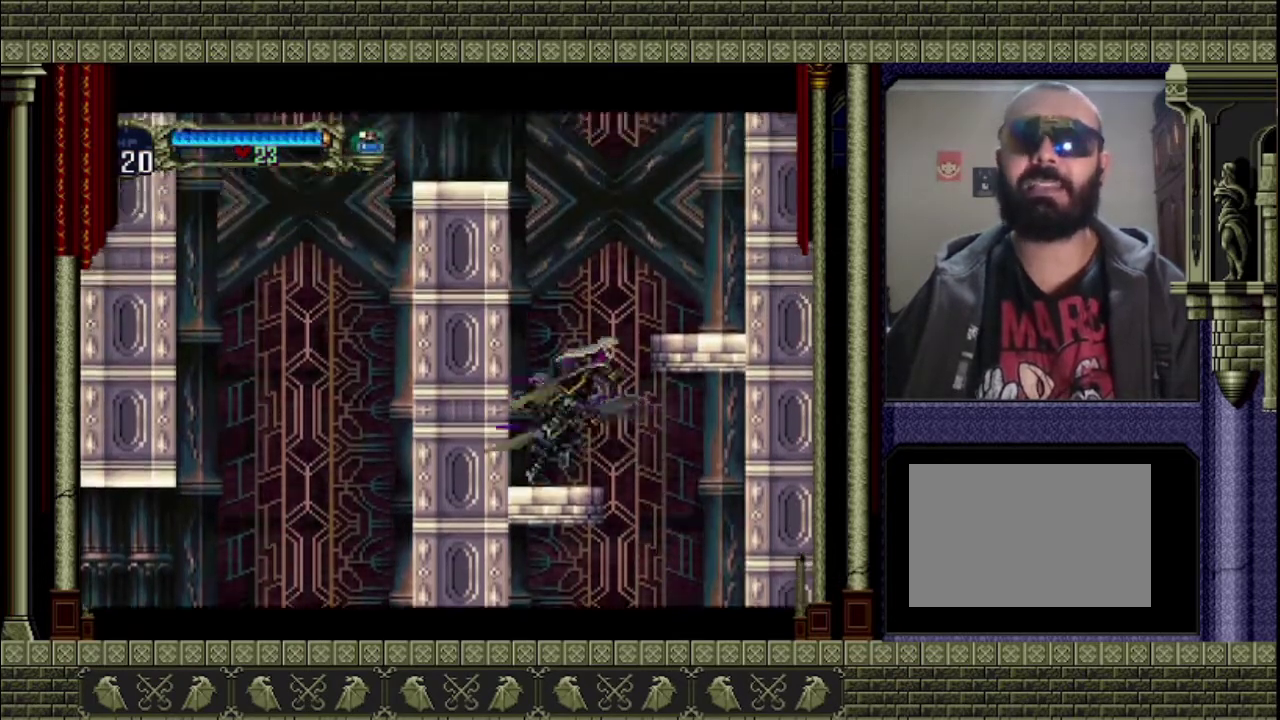
{"buttons": [], "left_stick": "center", "events": [[400, "CROSS", "up"], [433, "left_stick", "center"]]}
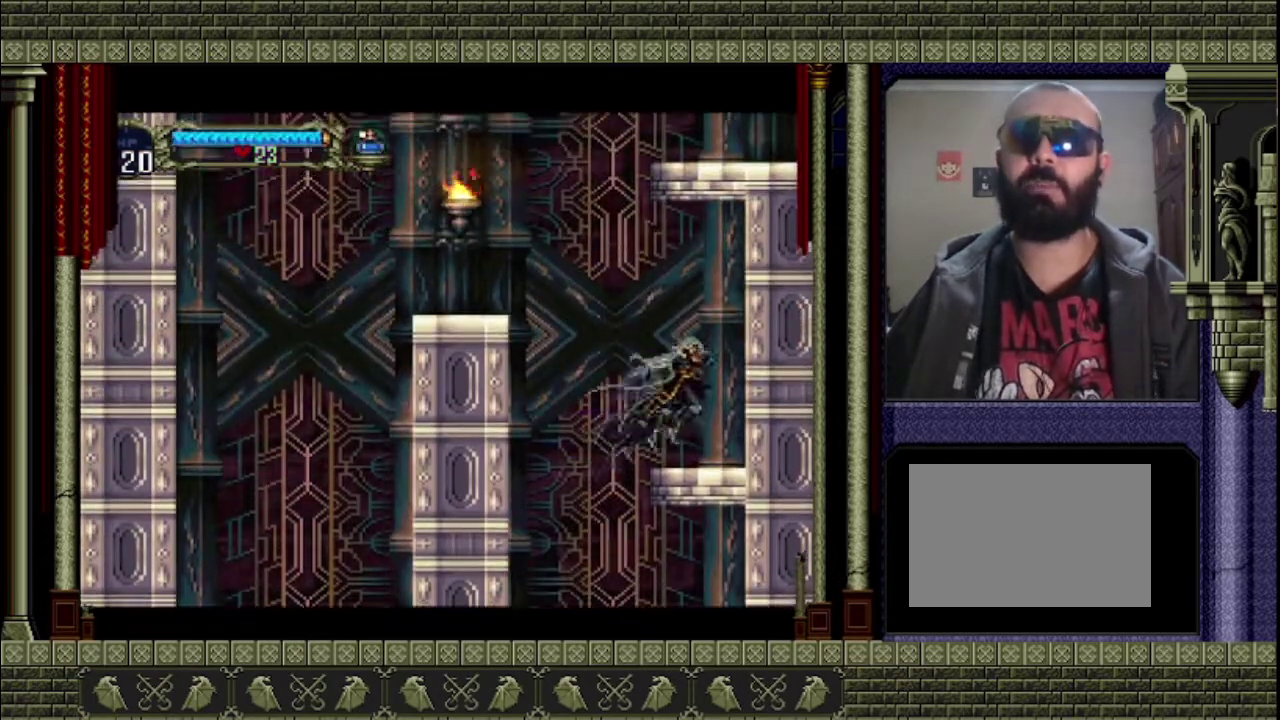
{"buttons": ["CROSS"], "left_stick": "left", "events": [[67, "left_stick", "left"], [200, "CROSS", "down"]]}
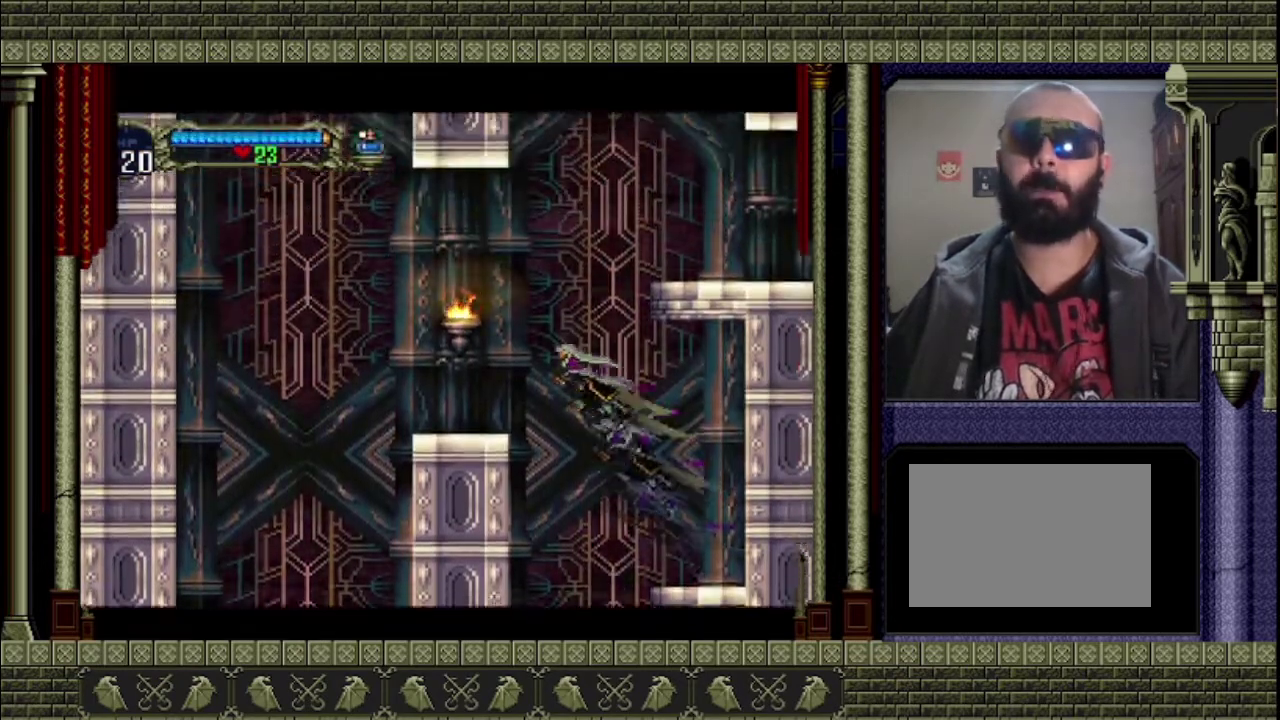
{"buttons": [], "left_stick": "left", "events": [[233, "CROSS", "up"]]}
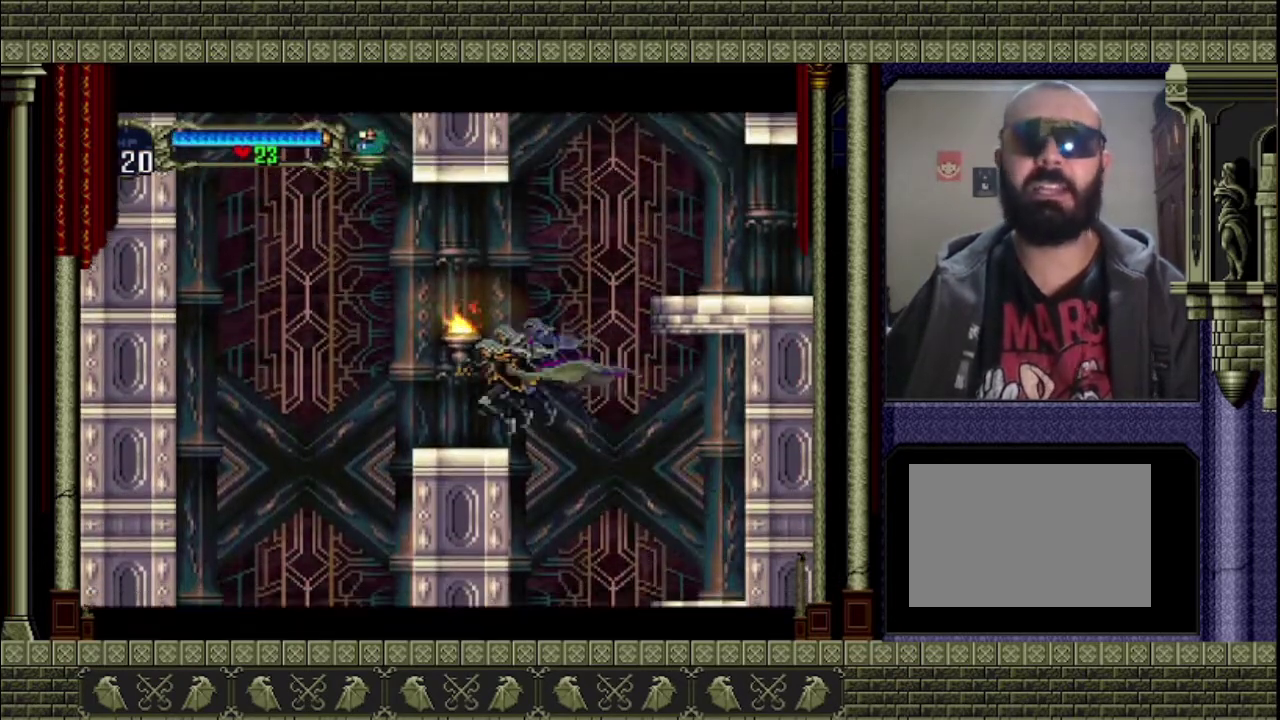
{"buttons": [], "left_stick": "left", "events": [[133, "CROSS", "down"], [233, "CROSS", "up"]]}
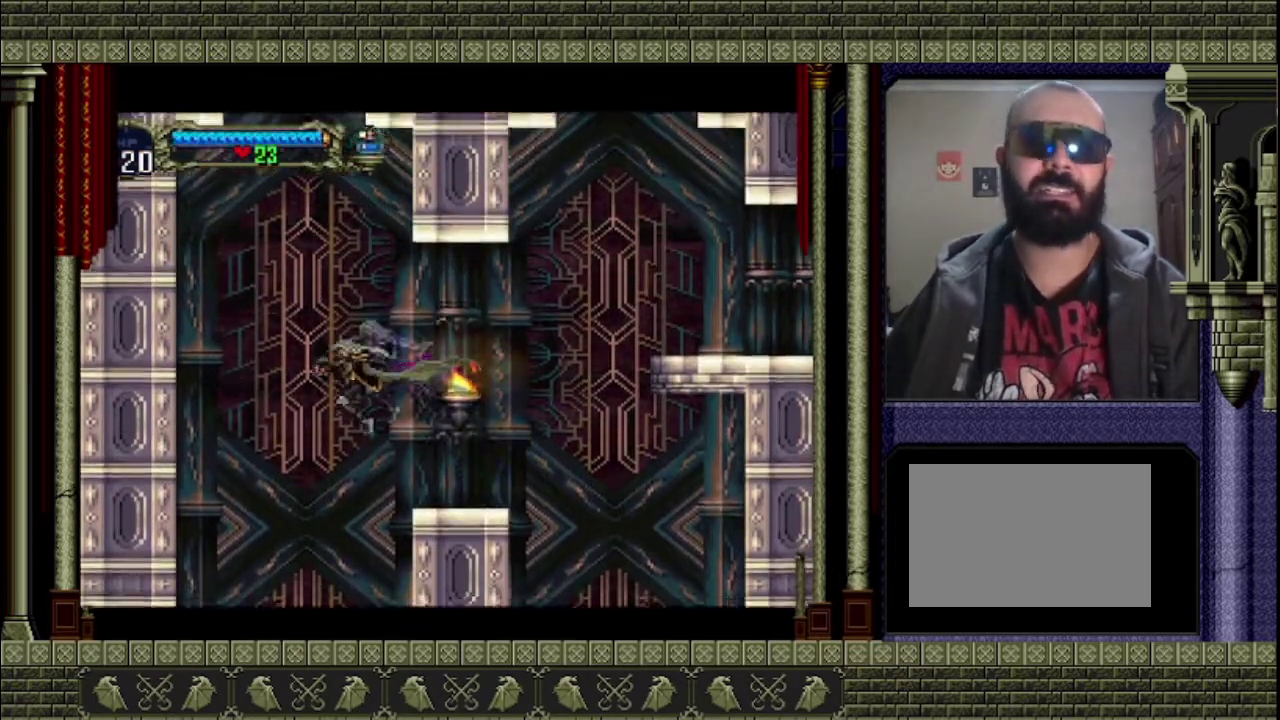
{"buttons": [], "left_stick": "left", "events": []}
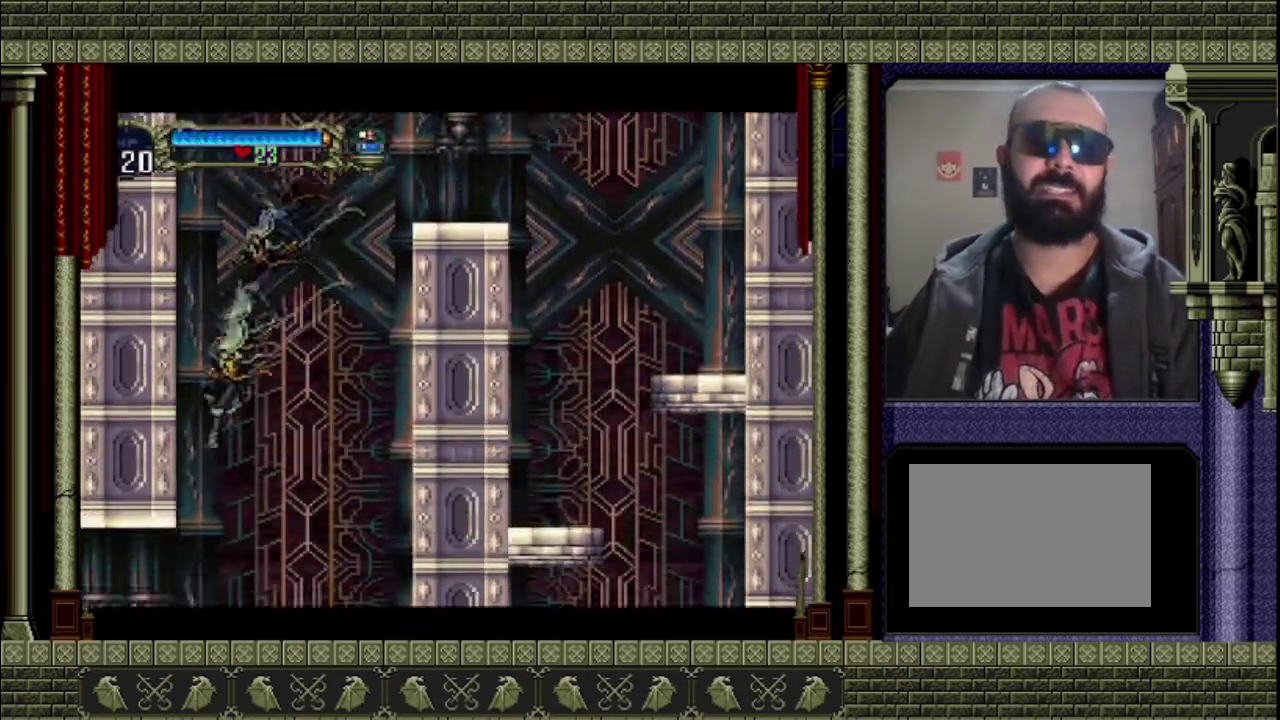
{"buttons": [], "left_stick": "left", "events": []}
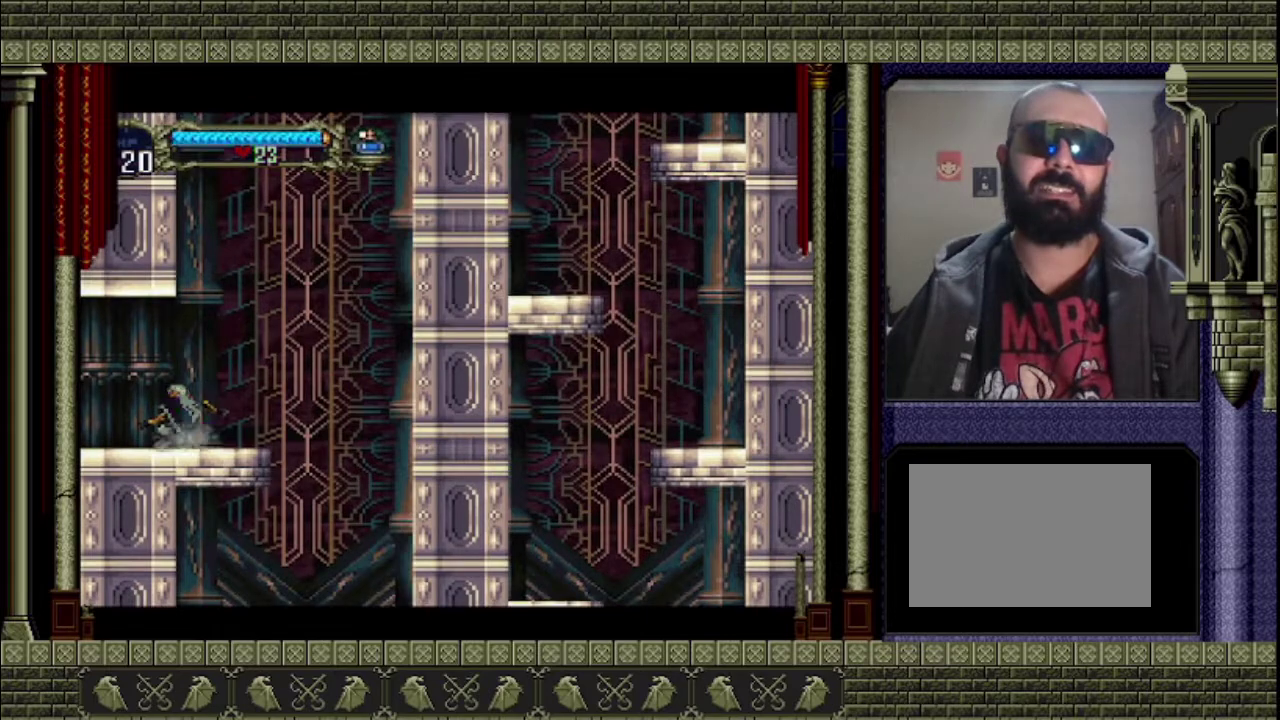
{"buttons": [], "left_stick": "left", "events": []}
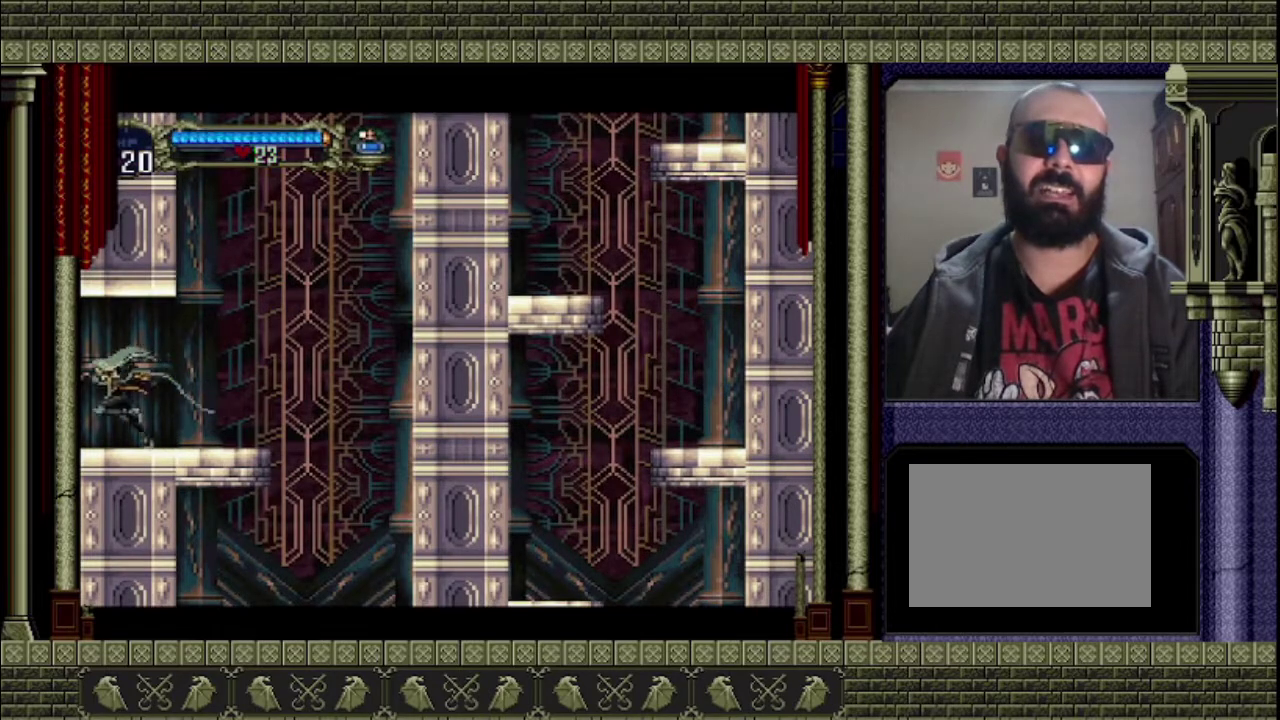
{"buttons": [], "left_stick": "left", "events": []}
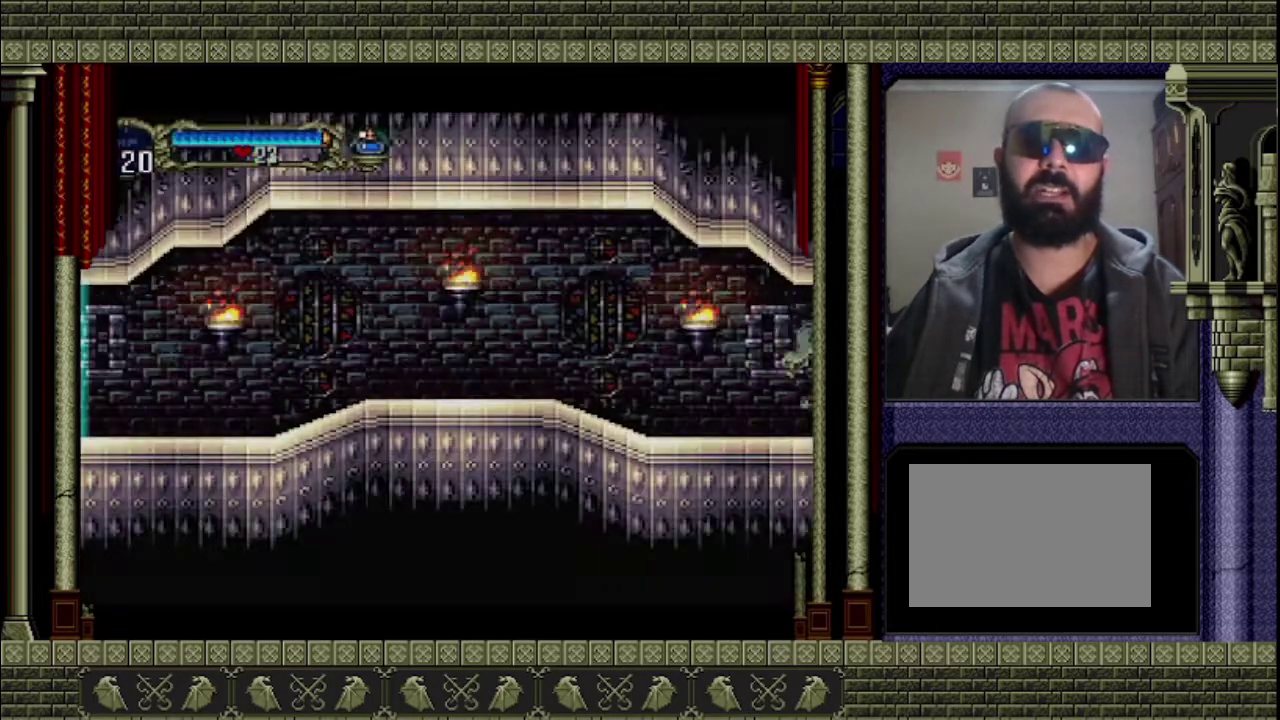
{"buttons": [], "left_stick": "left", "events": []}
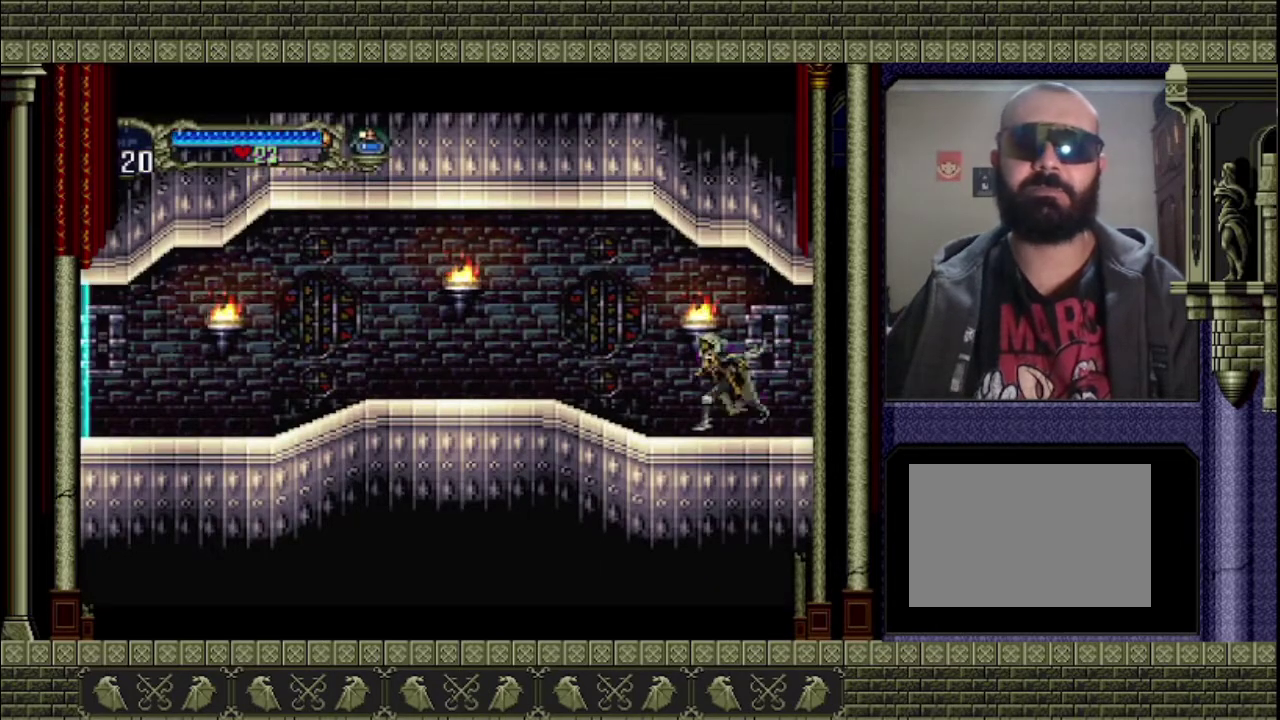
{"buttons": ["CROSS"], "left_stick": "left", "events": [[400, "CROSS", "down"]]}
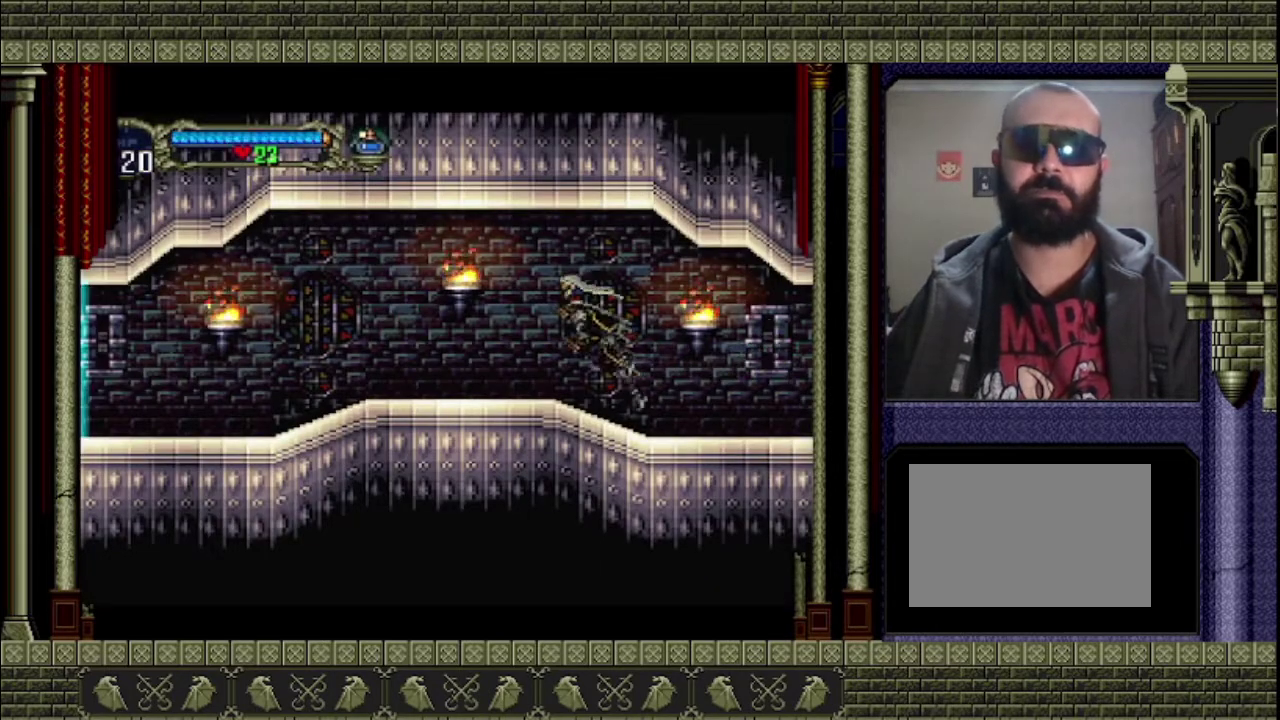
{"buttons": [], "left_stick": "left", "events": [[67, "CROSS", "up"], [100, "left_stick", "down-left"], [467, "left_stick", "left"]]}
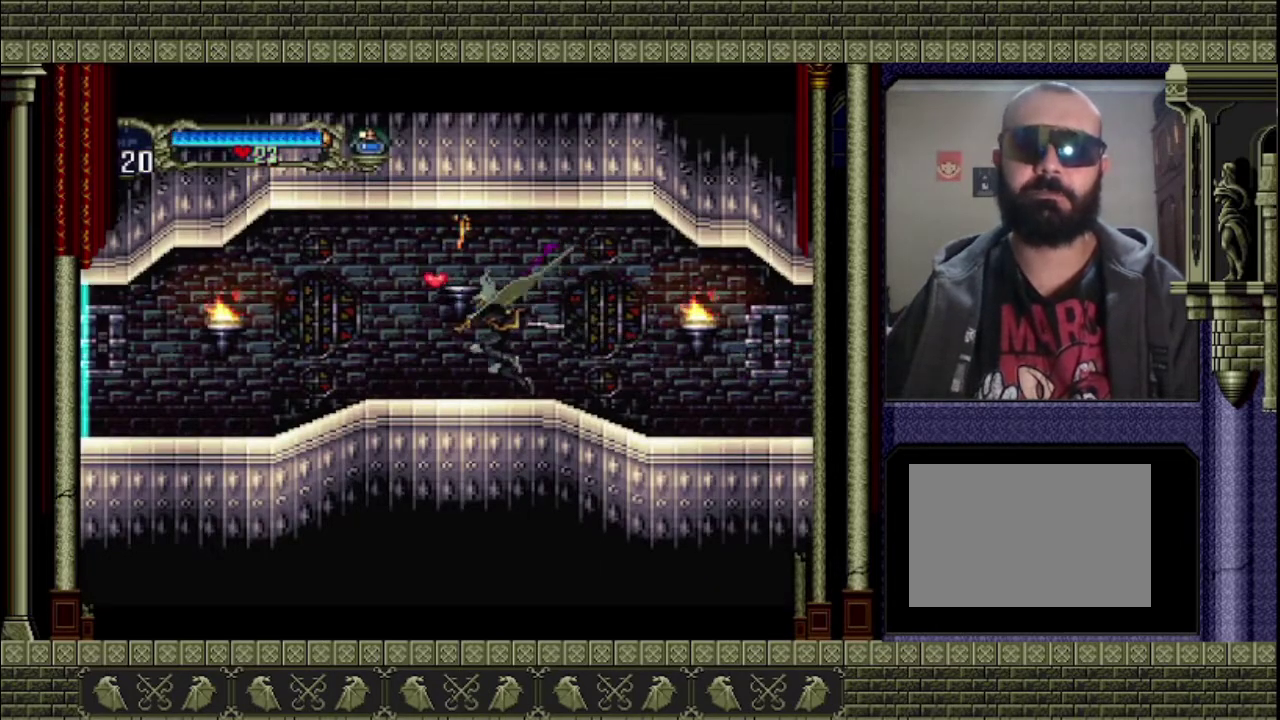
{"buttons": [], "left_stick": "down-left", "events": [[267, "CROSS", "down"], [400, "CROSS", "up"], [400, "left_stick", "down-left"]]}
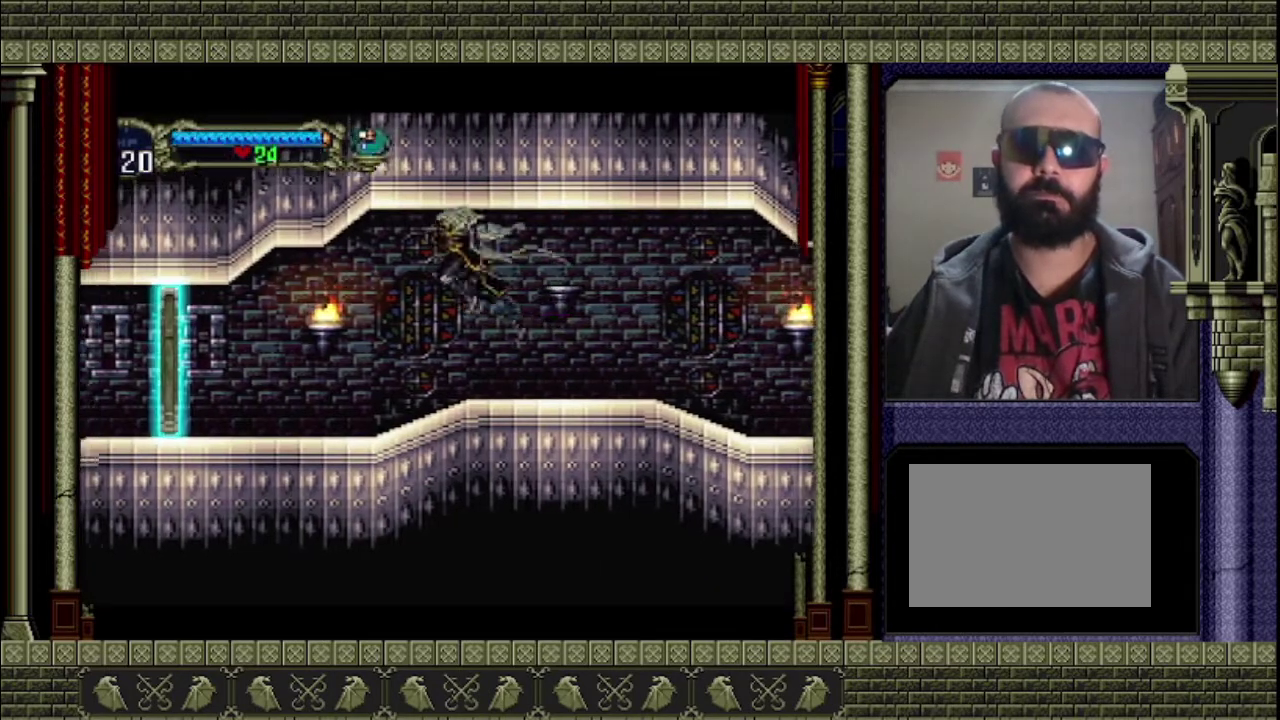
{"buttons": [], "left_stick": "left", "events": [[133, "SQUARE", "down"], [200, "SQUARE", "up"], [367, "left_stick", "left"]]}
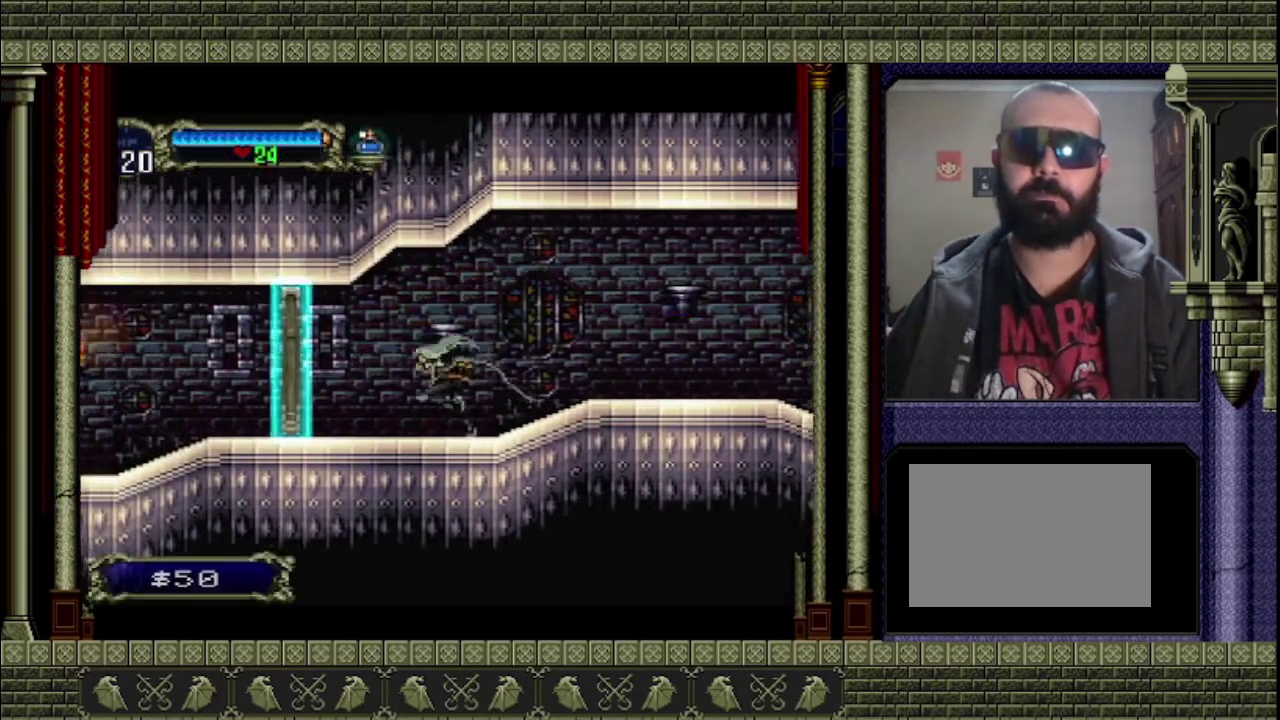
{"buttons": [], "left_stick": "left", "events": []}
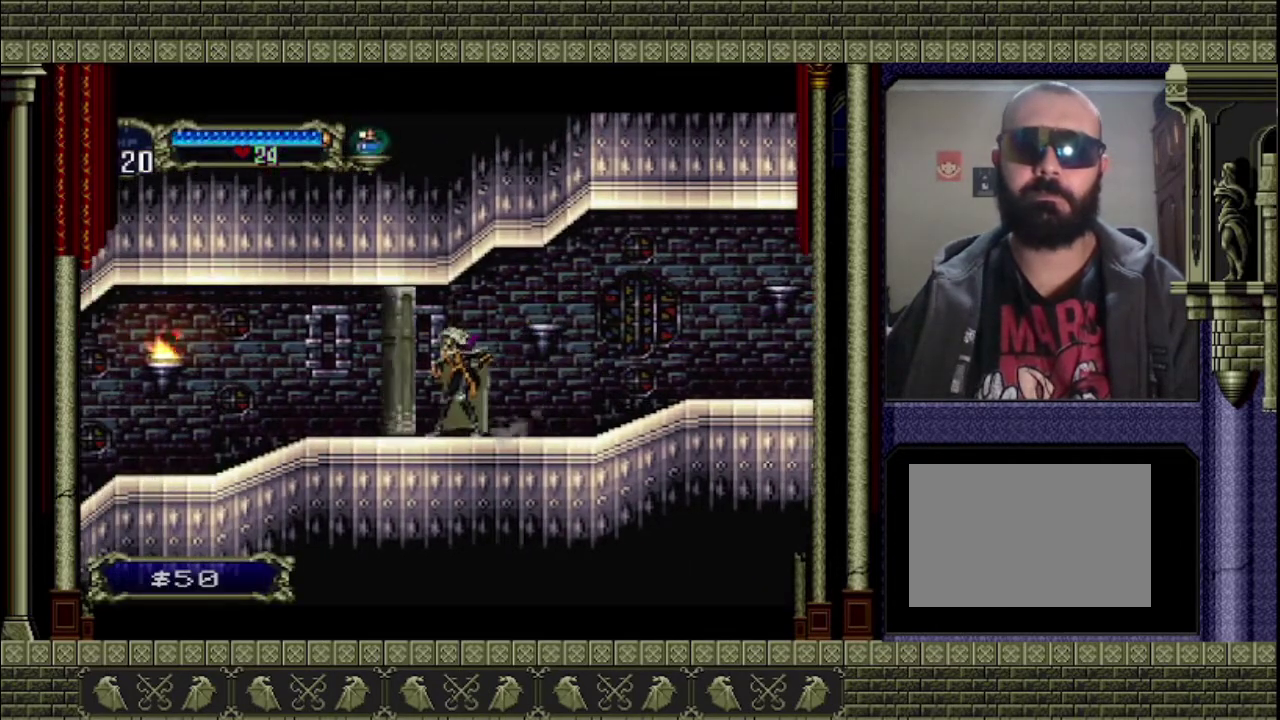
{"buttons": [], "left_stick": "left", "events": []}
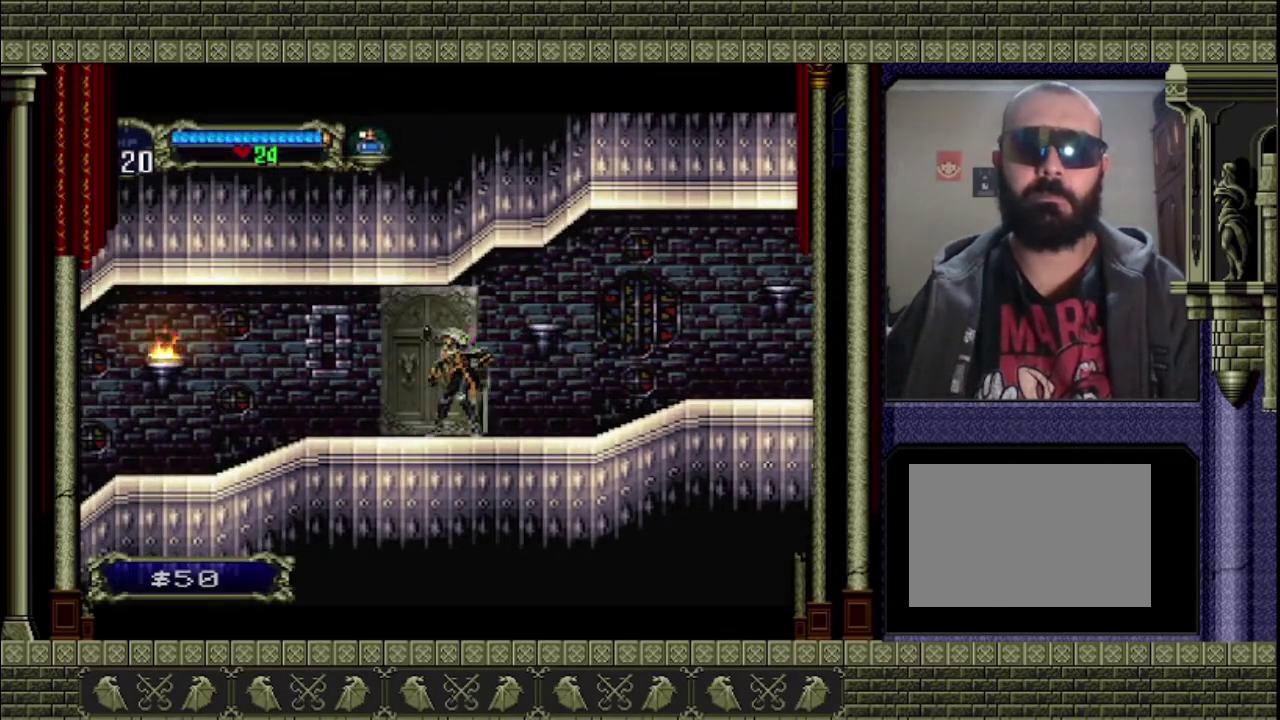
{"buttons": [], "left_stick": "left", "events": []}
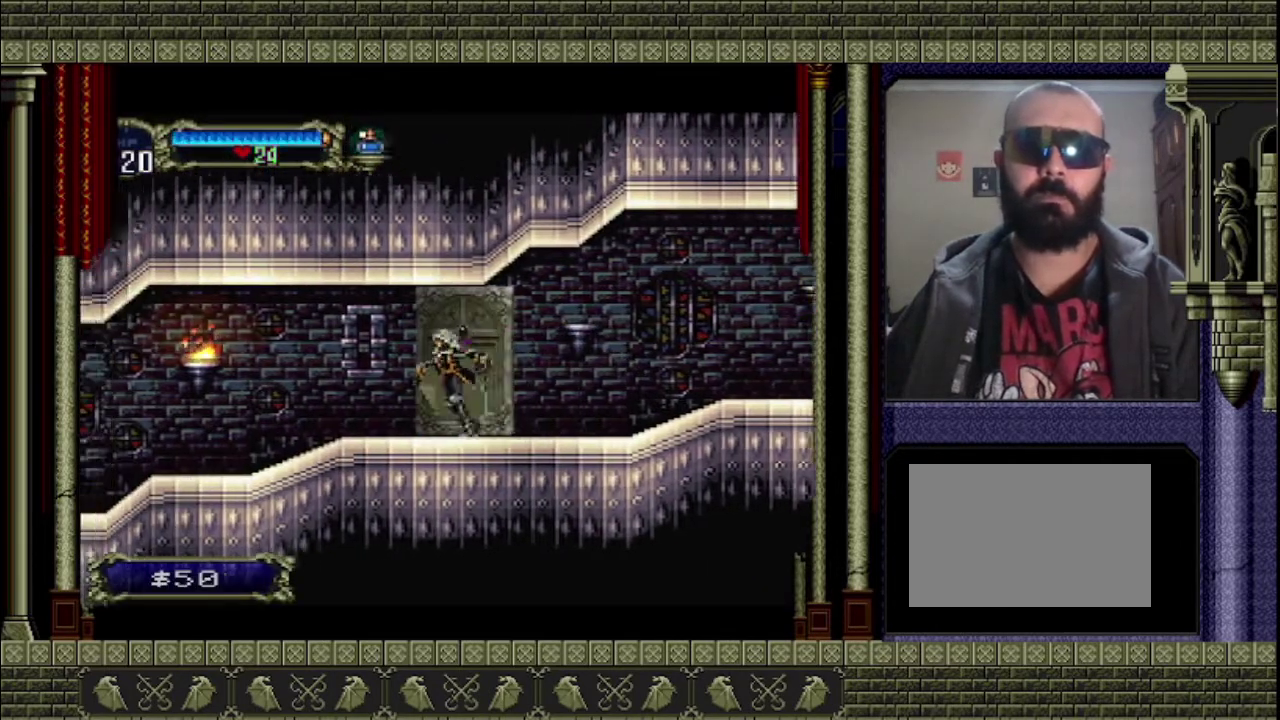
{"buttons": [], "left_stick": "left", "events": []}
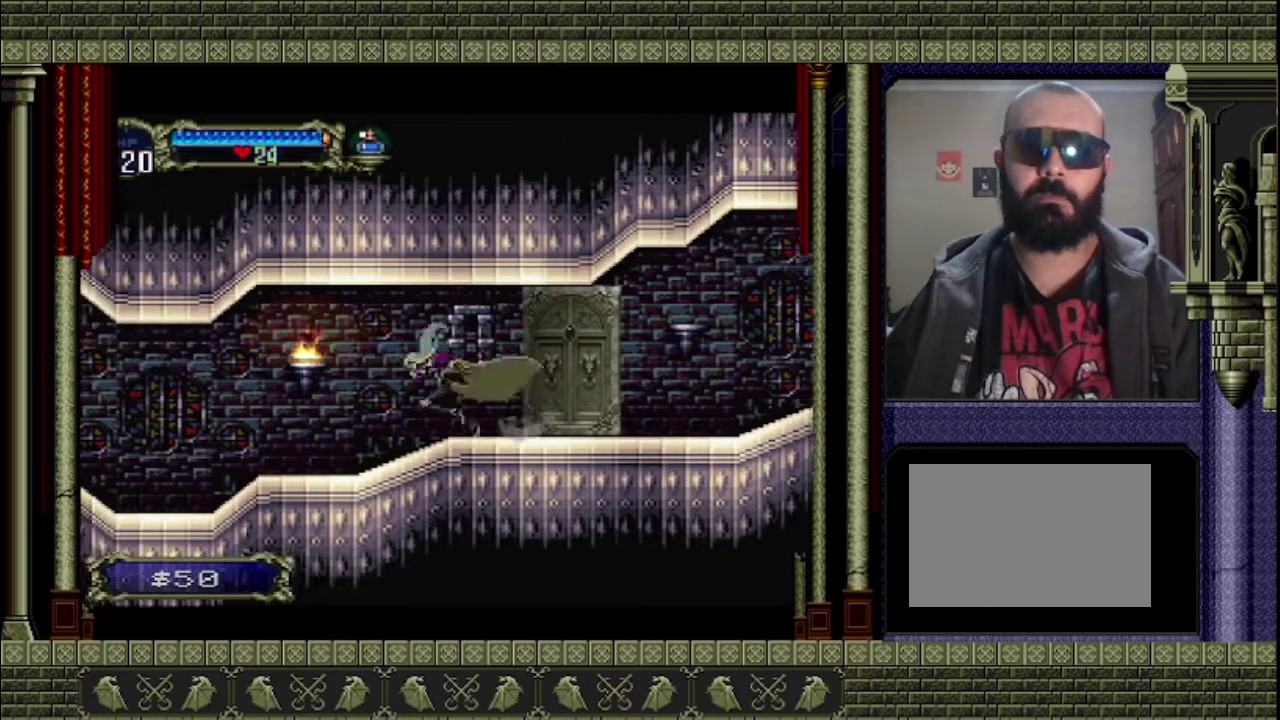
{"buttons": [], "left_stick": "left", "events": [[133, "left_stick", "center"], [500, "left_stick", "left"]]}